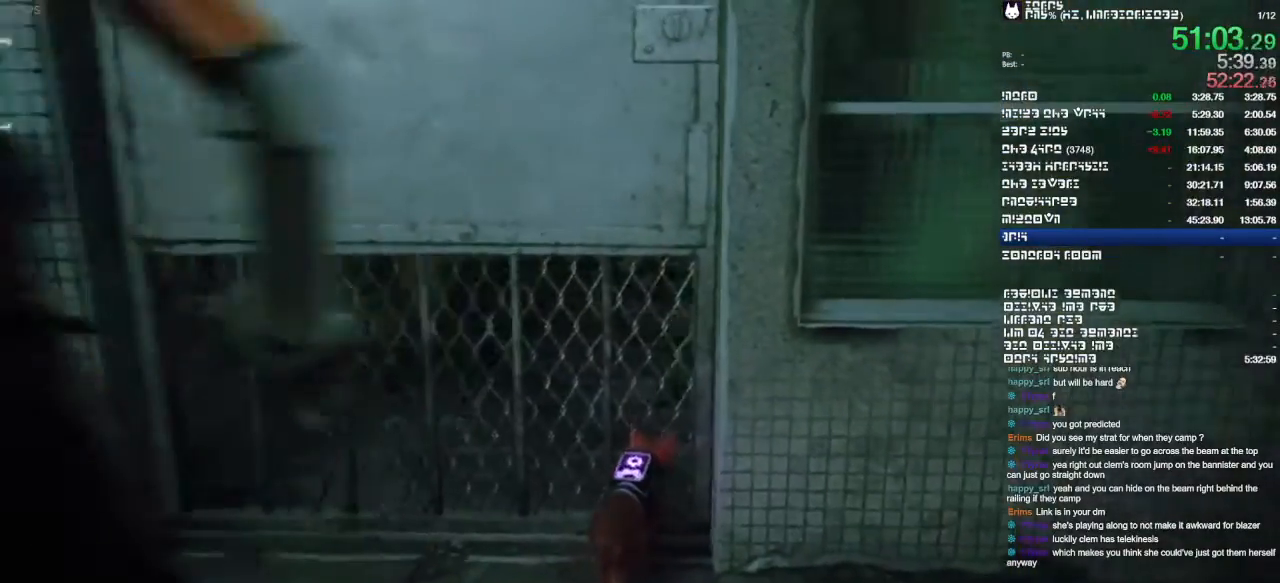
Gameplay with a controller (PlayStation layout); each line is a JSON object with the inputs held at the frame after it (dt_ms = milliseconds from this image to that frame). "events" lists button and stick changes between this image and that frame as [ms after this image, input, new state], when the widget could be followed in between. Not read: CIRCLE CROSS DPAD_DOWN DPAD_LEFT DPAD_RIGHT DPAD_UP HOME L1 L3 R1 R3 SELECT SQUARE START TRIANGLE.
{"dt_ms": 500, "buttons": [], "left_stick": "up", "right_stick": "center", "events": []}
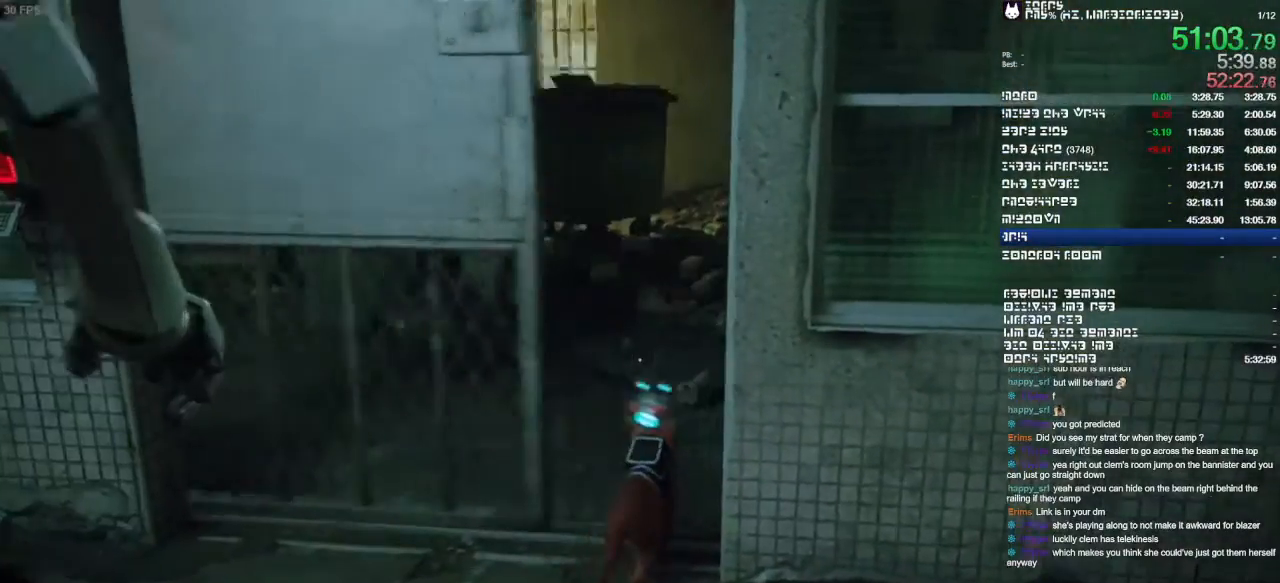
{"dt_ms": 500, "buttons": [], "left_stick": "up-right", "right_stick": "center"}
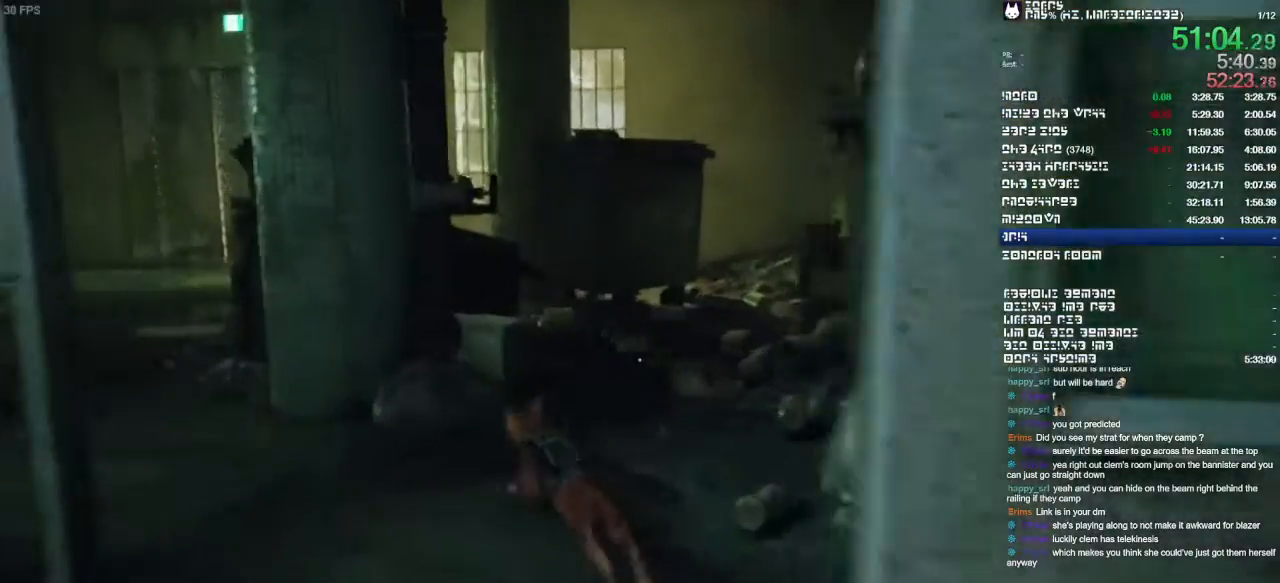
{"dt_ms": 500, "buttons": [], "left_stick": "up", "right_stick": "center", "events": [[300, "left_stick", "up"]]}
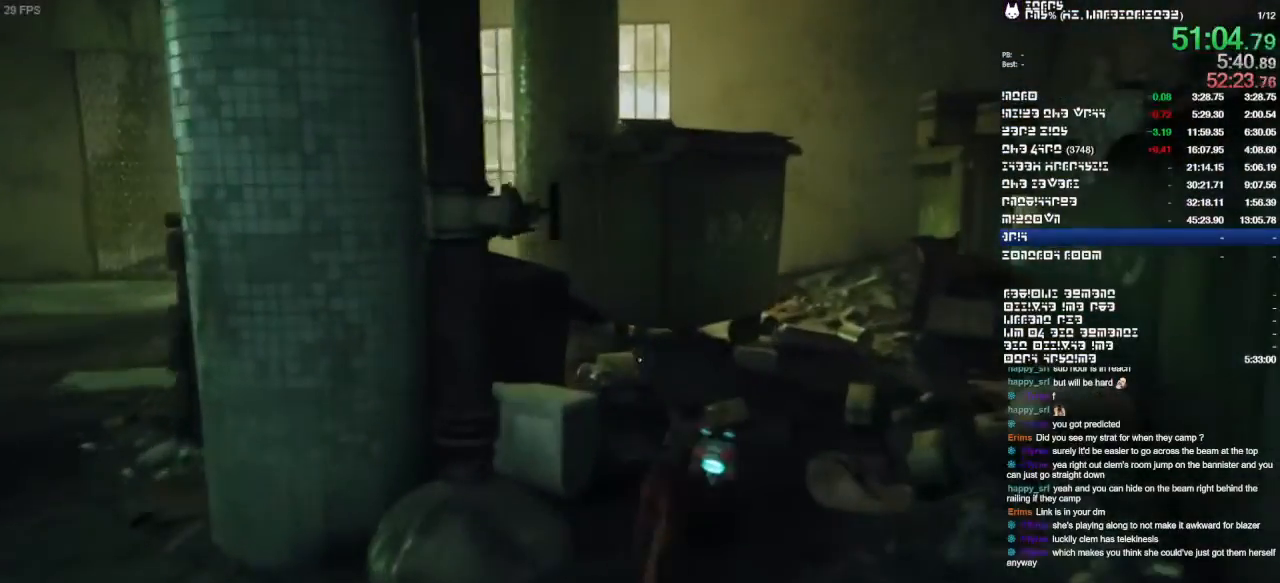
{"dt_ms": 500, "buttons": [], "left_stick": "up", "right_stick": "center", "events": []}
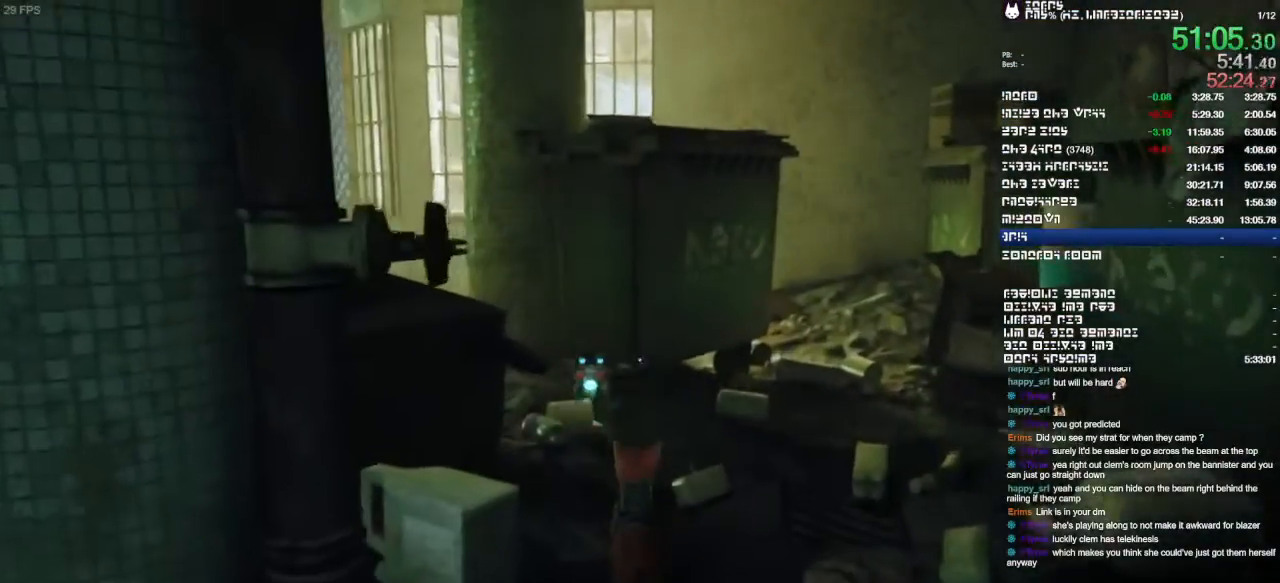
{"dt_ms": 1000, "buttons": [], "left_stick": "left", "right_stick": "center"}